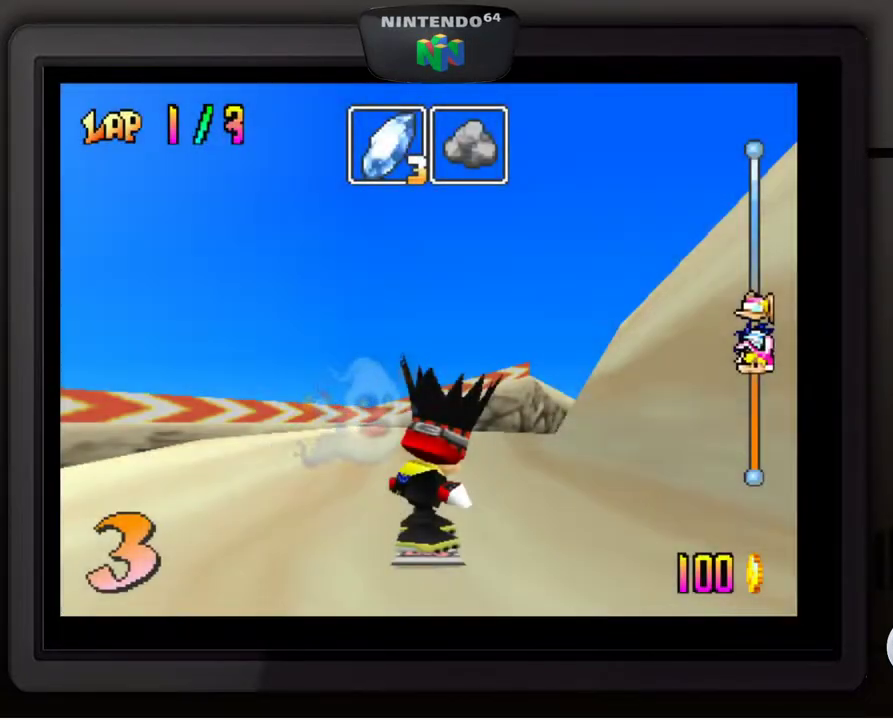
Gameplay with a controller (Nintendo layout); each line is a JSON object with the inputs held at the frame after it. "events" lists button and stick changes between this image and that frame as [ms after this image, input, new state], when the widget could be followed in between. Not read: L3 R3.
{"buttons": [], "left_stick": "center", "events": [[17, "A", "down"], [83, "A", "up"], [183, "A", "down"], [267, "A", "up"], [333, "A", "down"], [467, "A", "up"]]}
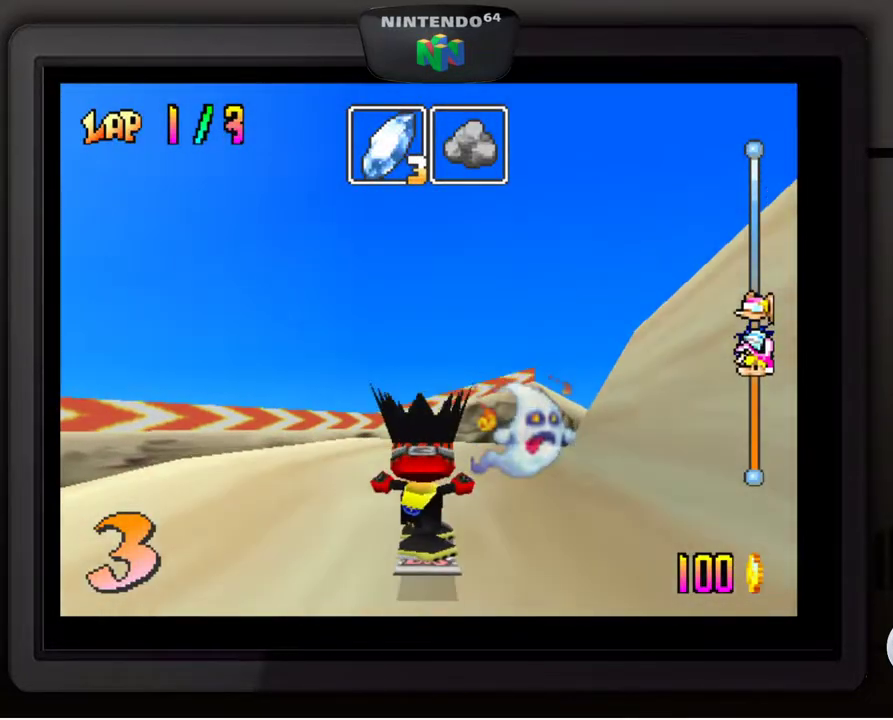
{"buttons": [], "left_stick": "center", "events": [[167, "left_stick", "right"], [233, "left_stick", "down-right"], [433, "left_stick", "center"]]}
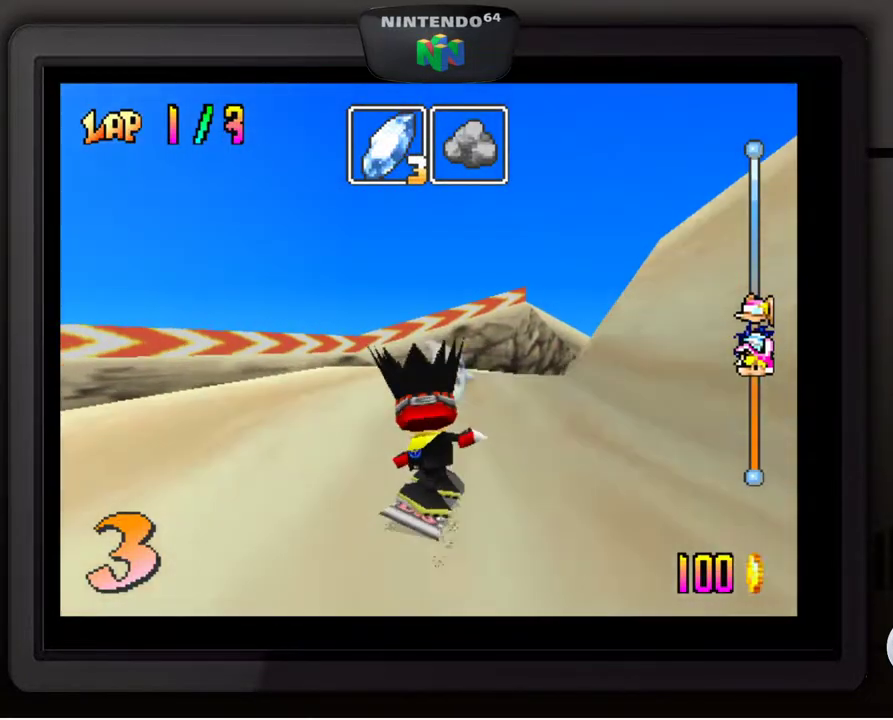
{"buttons": [], "left_stick": "center", "events": []}
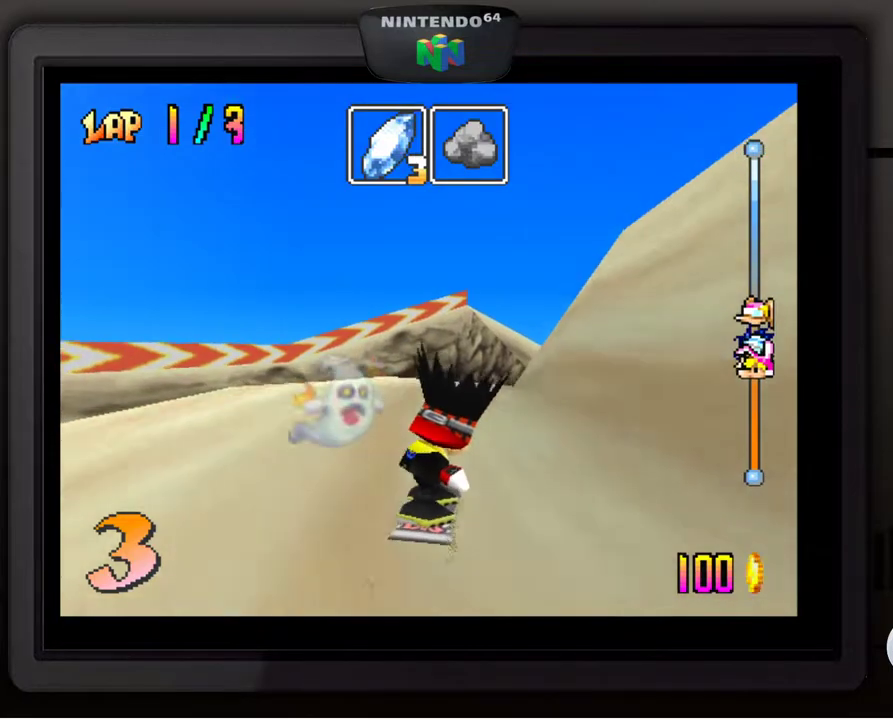
{"buttons": [], "left_stick": "center", "events": []}
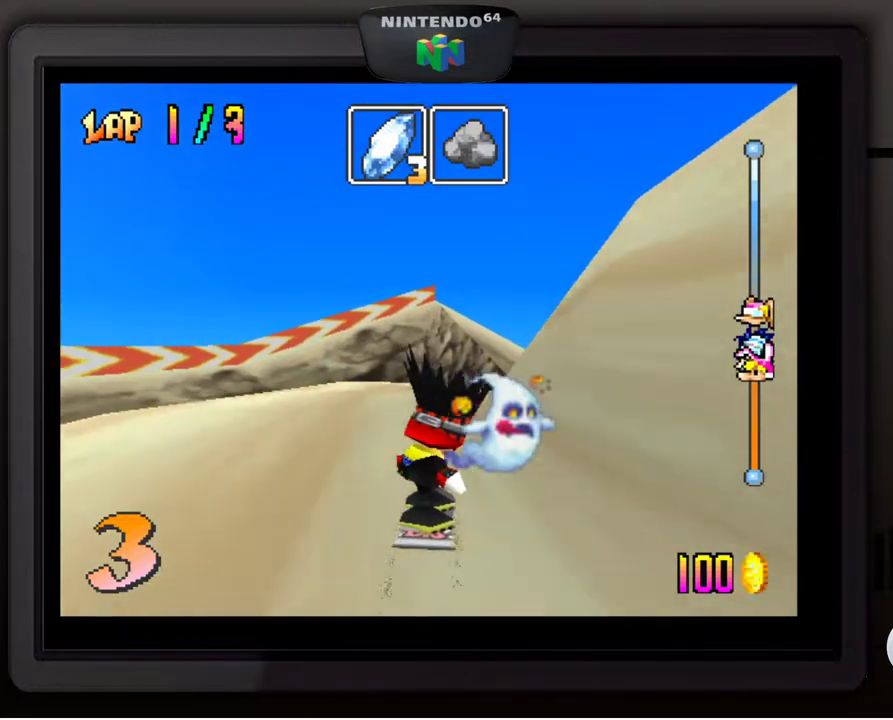
{"buttons": [], "left_stick": "center", "events": []}
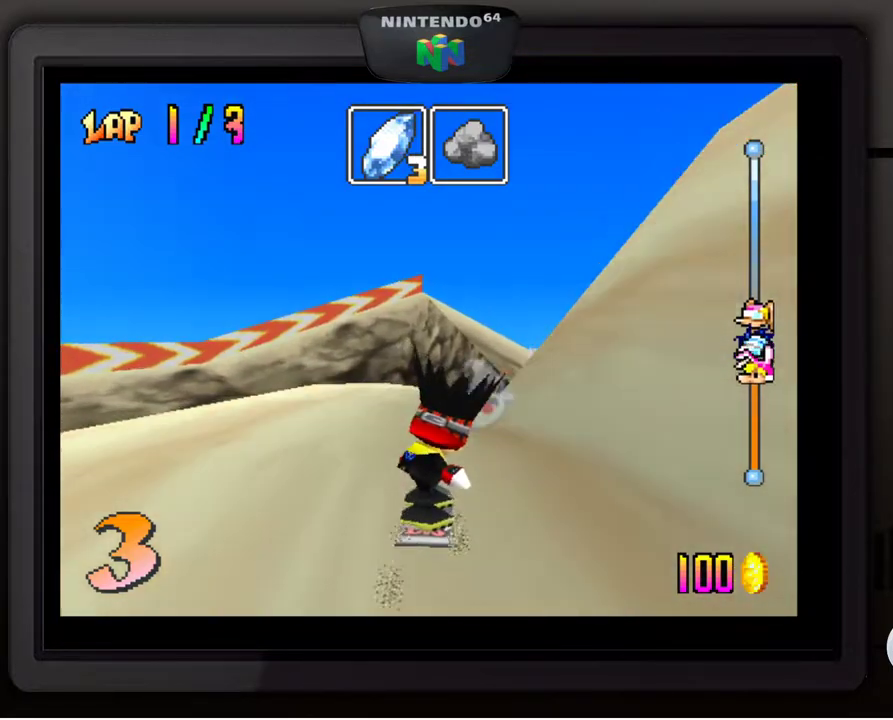
{"buttons": [], "left_stick": "center", "events": []}
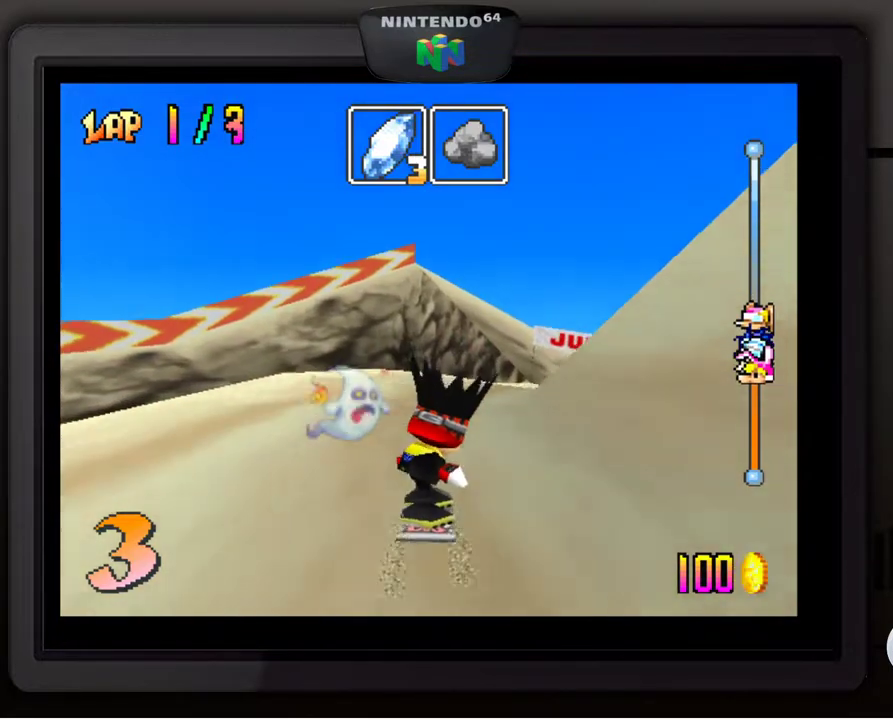
{"buttons": [], "left_stick": "center", "events": [[133, "left_stick", "right"], [183, "left_stick", "down-right"], [417, "left_stick", "center"]]}
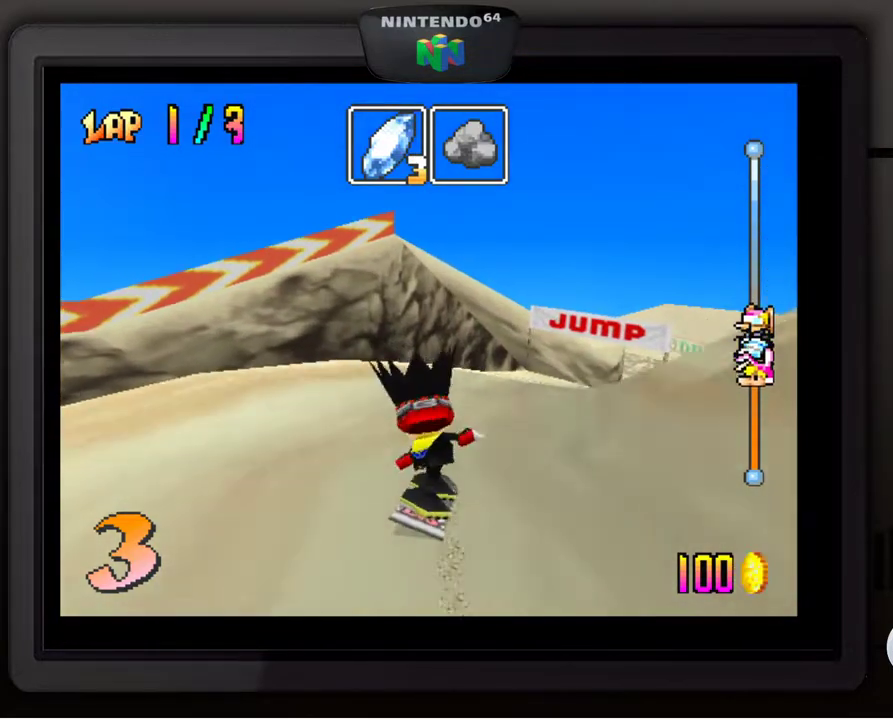
{"buttons": [], "left_stick": "down-right", "events": [[50, "left_stick", "down-right"], [267, "left_stick", "center"], [450, "left_stick", "down-right"]]}
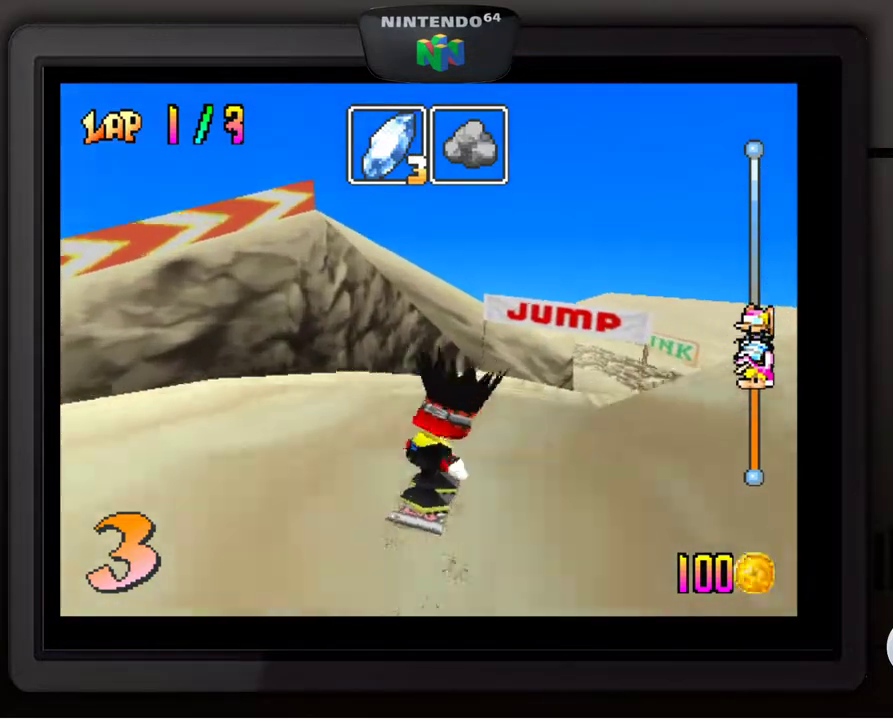
{"buttons": [], "left_stick": "center", "events": [[117, "left_stick", "center"], [283, "left_stick", "down-right"], [500, "left_stick", "center"]]}
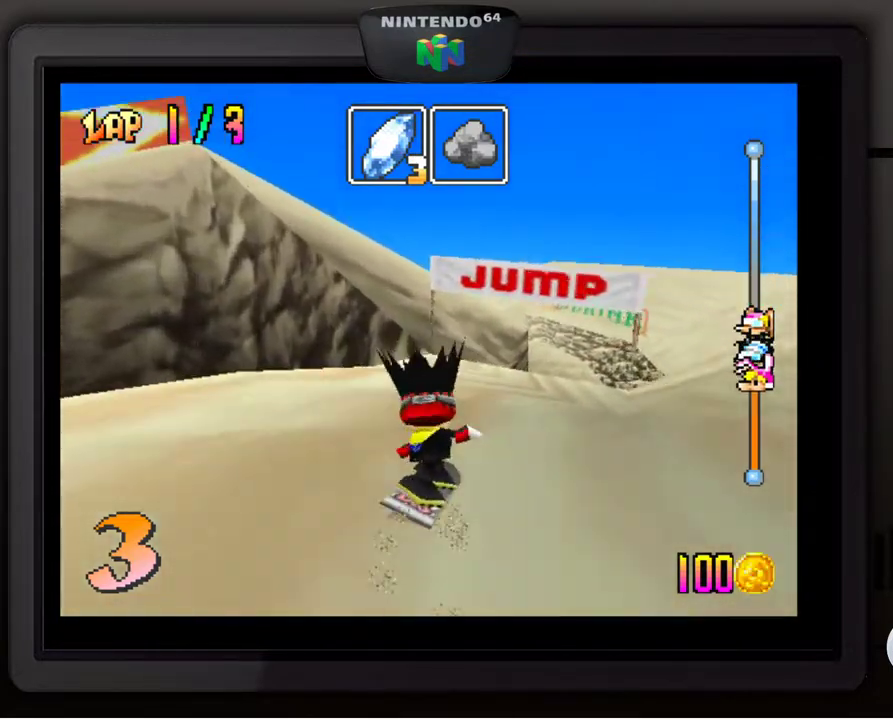
{"buttons": [], "left_stick": "down-right", "events": [[83, "left_stick", "down-right"], [283, "left_stick", "center"], [417, "left_stick", "down-right"]]}
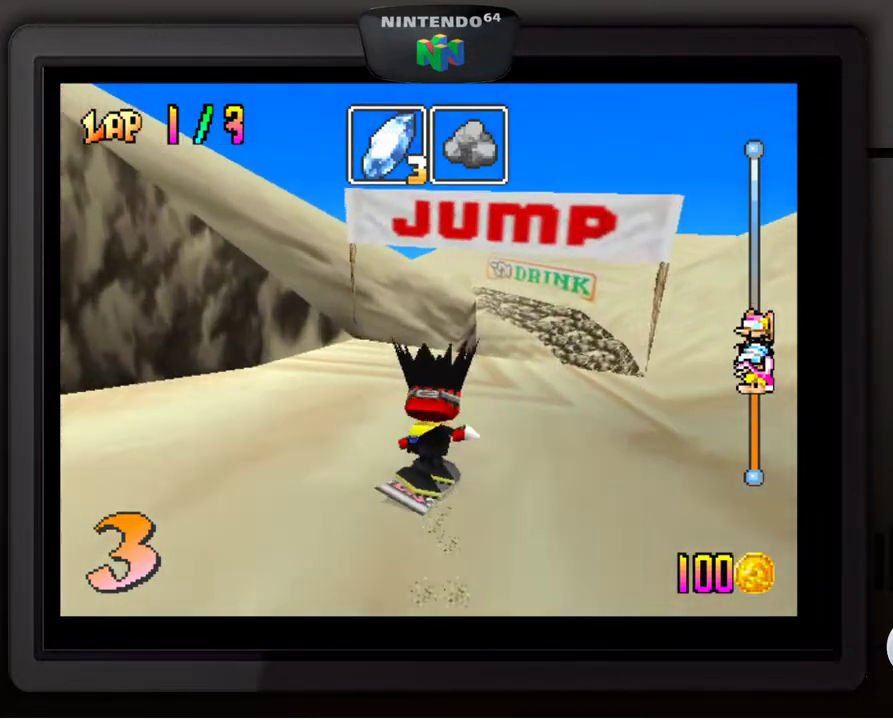
{"buttons": [], "left_stick": "center", "events": [[333, "left_stick", "center"]]}
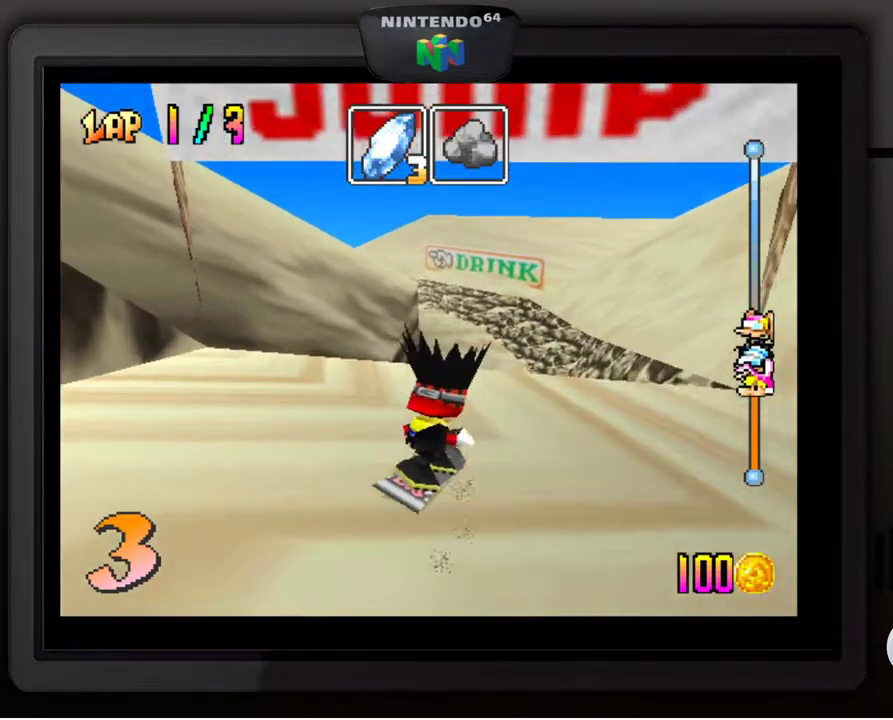
{"buttons": [], "left_stick": "center", "events": [[33, "left_stick", "left"], [150, "left_stick", "center"]]}
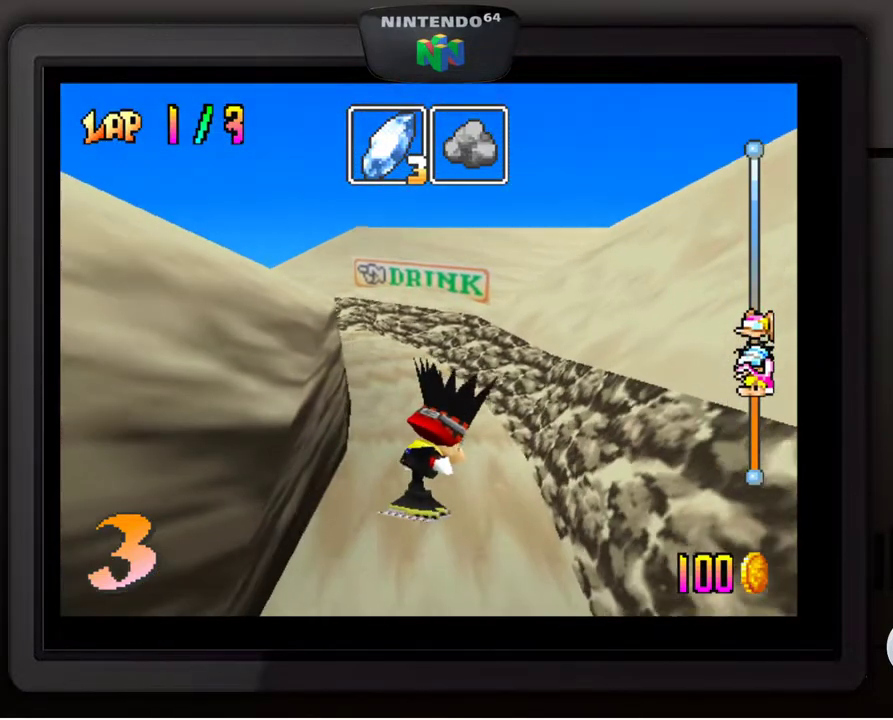
{"buttons": [], "left_stick": "center", "events": [[217, "left_stick", "down-left"], [383, "left_stick", "center"]]}
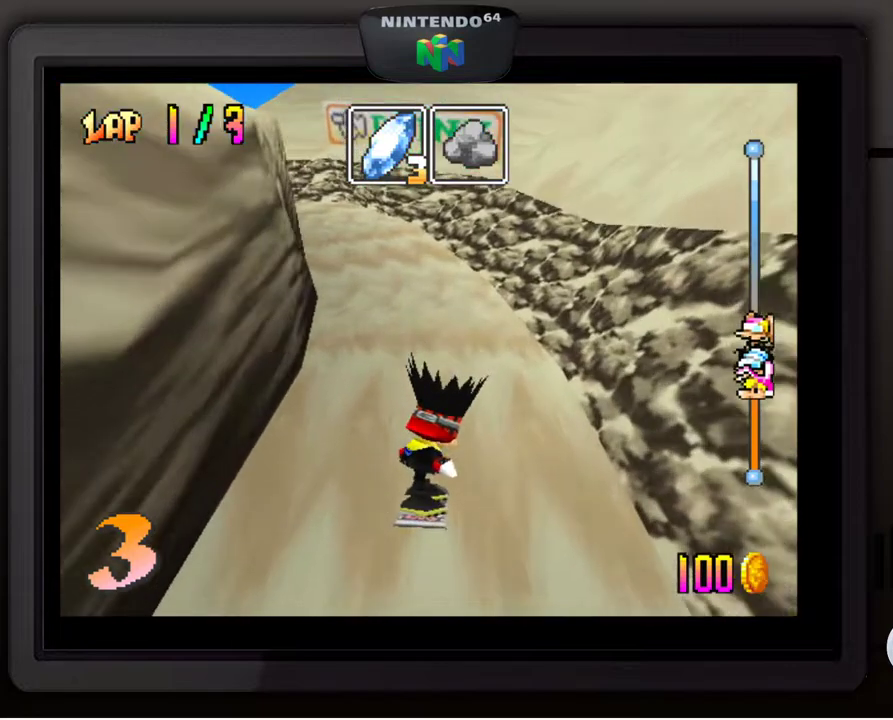
{"buttons": [], "left_stick": "down-left", "events": [[433, "left_stick", "down-left"]]}
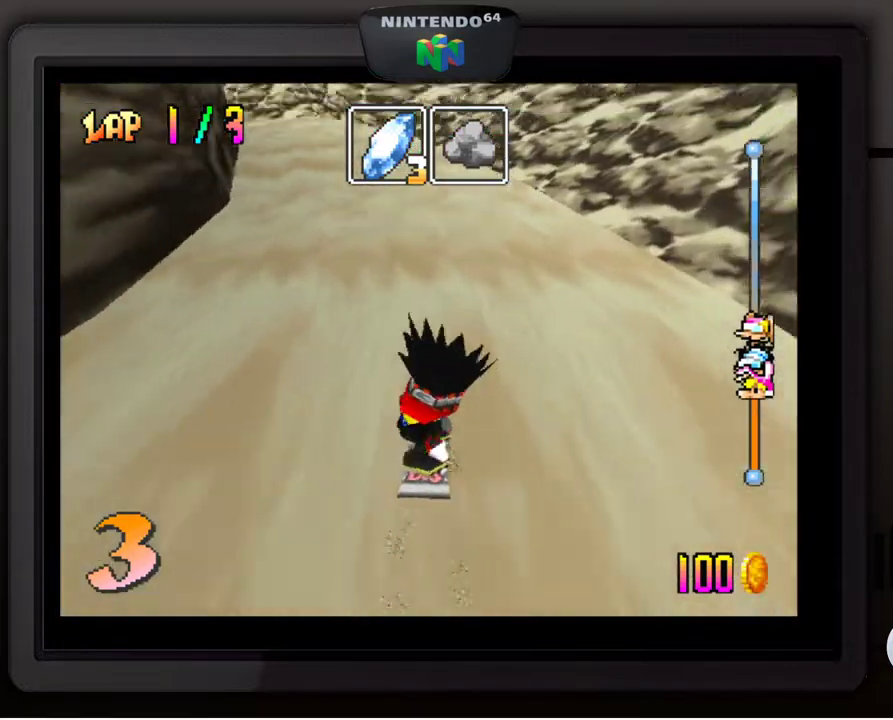
{"buttons": [], "left_stick": "down-left", "events": [[317, "left_stick", "center"], [383, "left_stick", "down-left"]]}
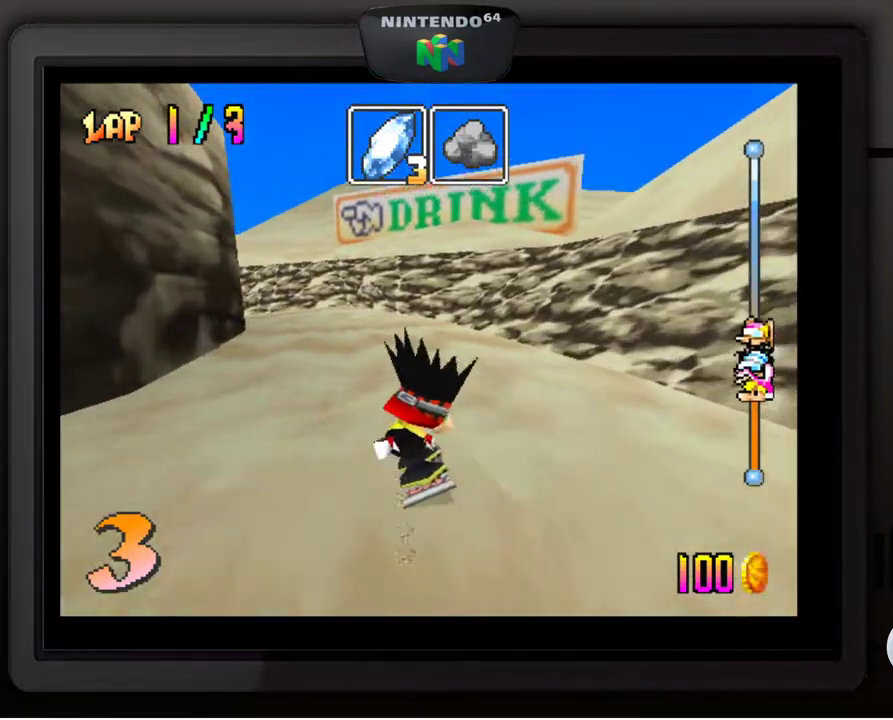
{"buttons": [], "left_stick": "center", "events": [[33, "left_stick", "center"], [117, "left_stick", "down-left"], [217, "left_stick", "center"], [367, "left_stick", "down-left"], [483, "left_stick", "center"]]}
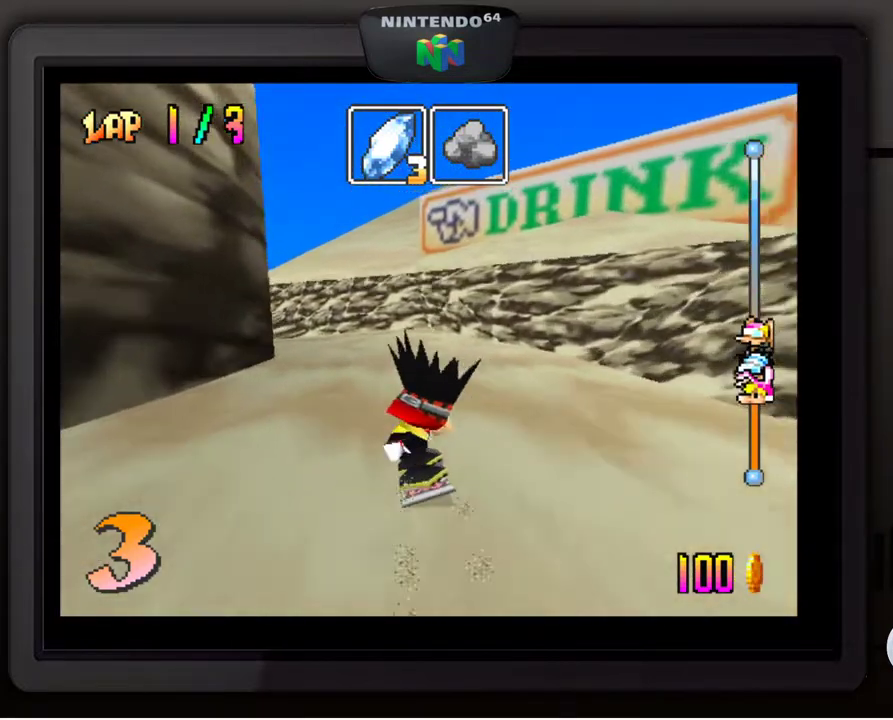
{"buttons": [], "left_stick": "down-left", "events": [[133, "left_stick", "down-left"], [333, "left_stick", "center"], [383, "left_stick", "down-left"]]}
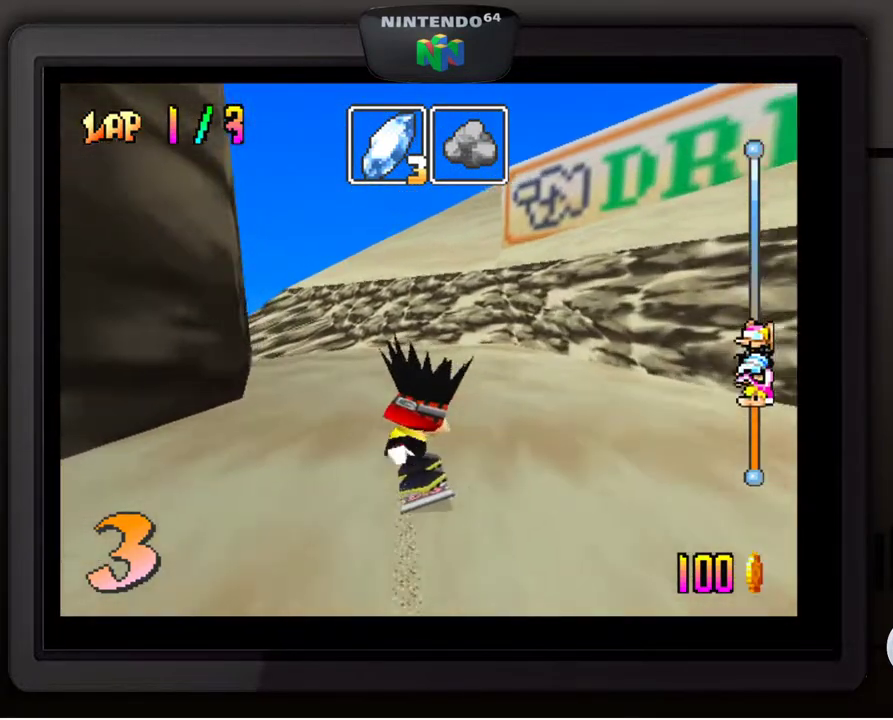
{"buttons": [], "left_stick": "down-left", "events": []}
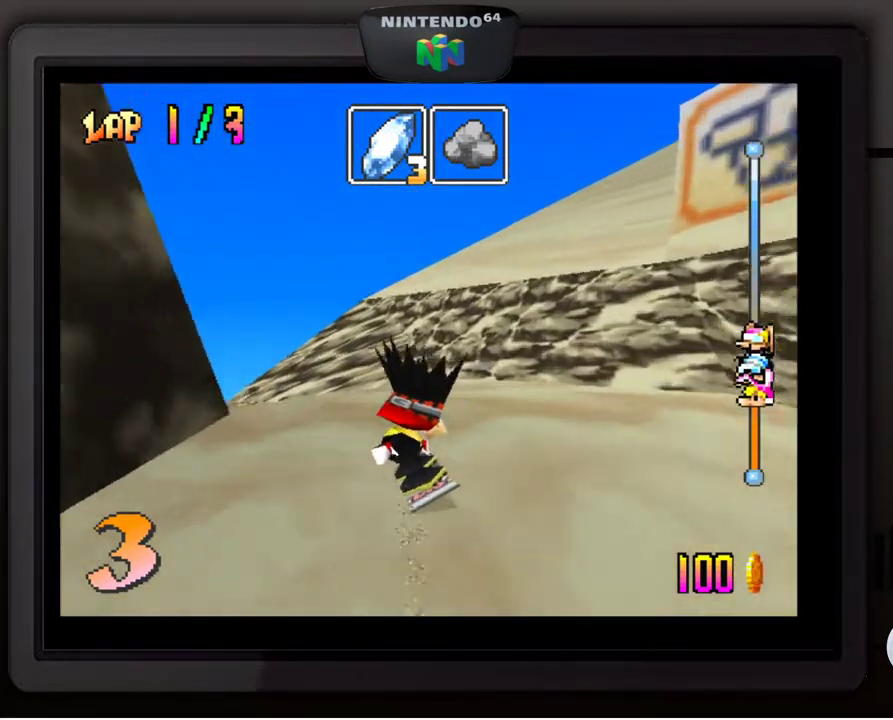
{"buttons": [], "left_stick": "down-left", "events": []}
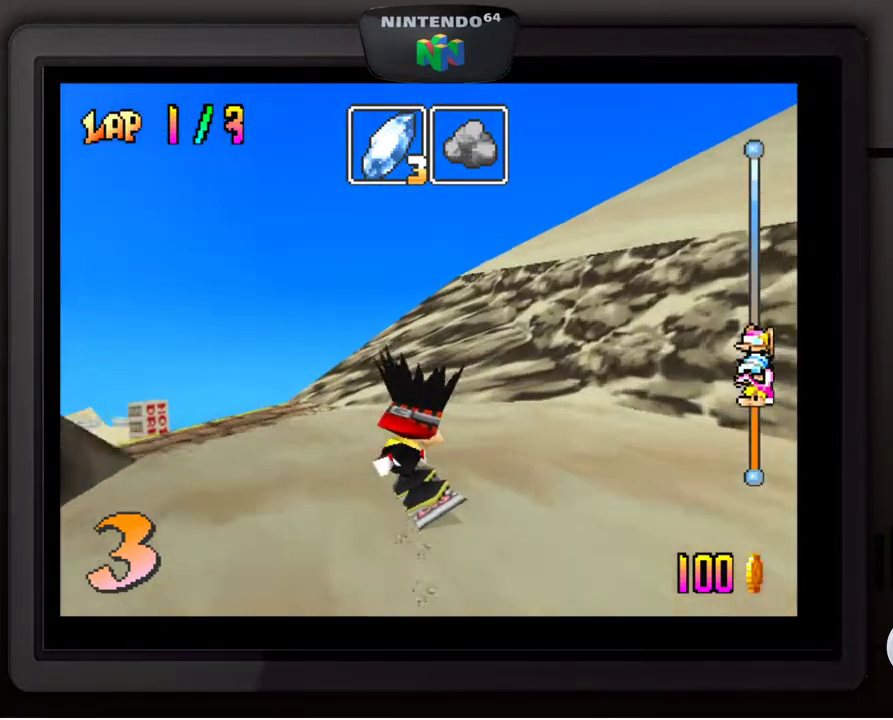
{"buttons": [], "left_stick": "down-left", "events": []}
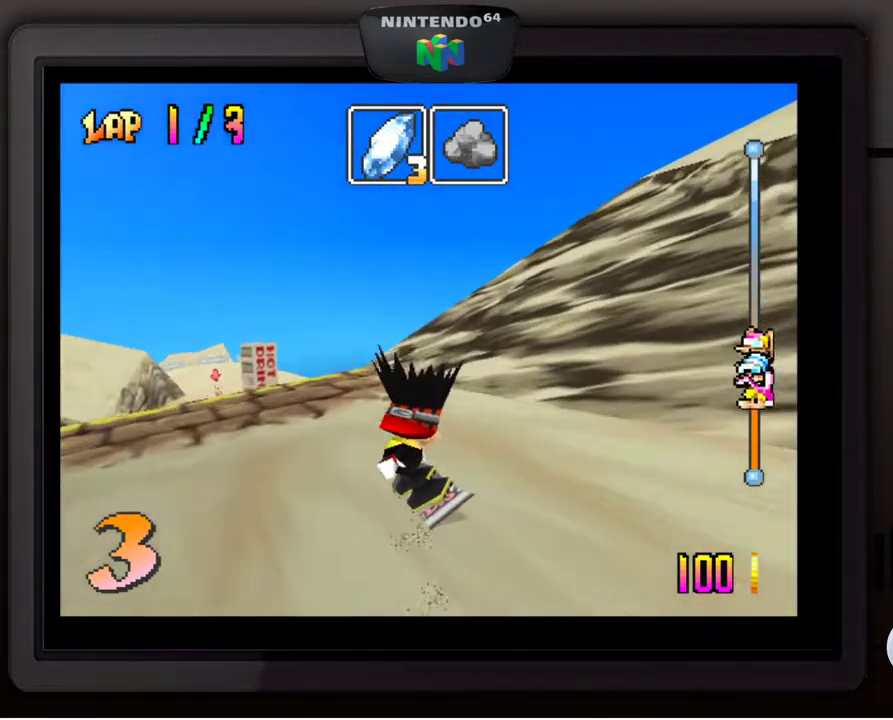
{"buttons": [], "left_stick": "center", "events": [[383, "left_stick", "center"]]}
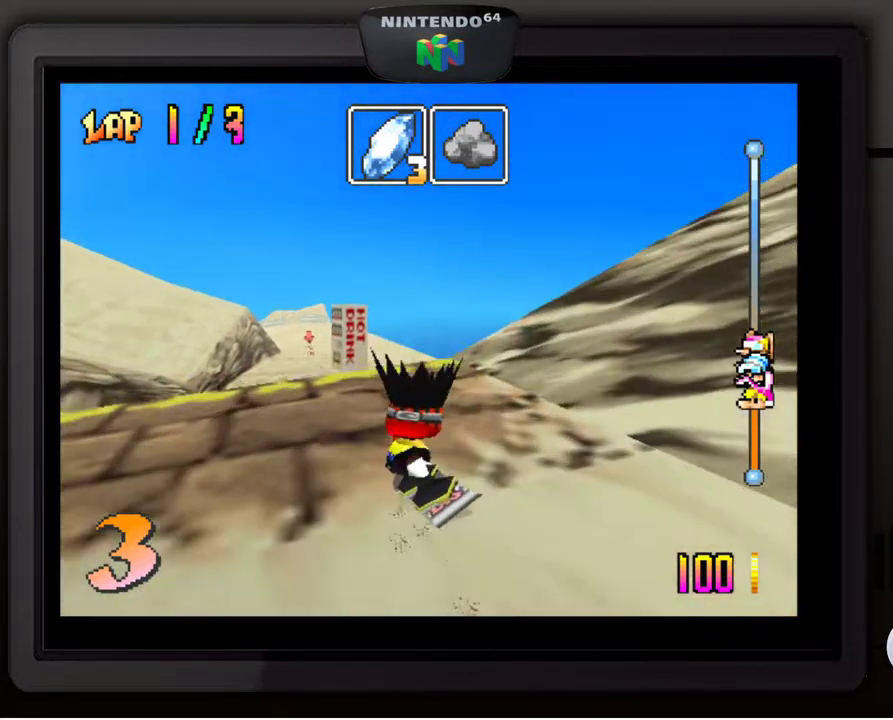
{"buttons": [], "left_stick": "center", "events": []}
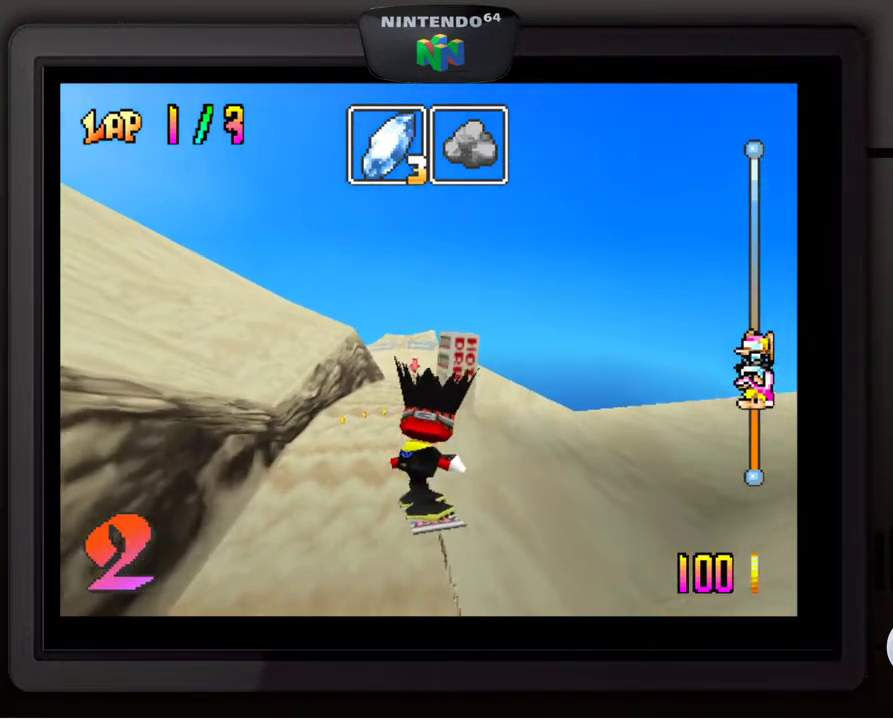
{"buttons": [], "left_stick": "center", "events": []}
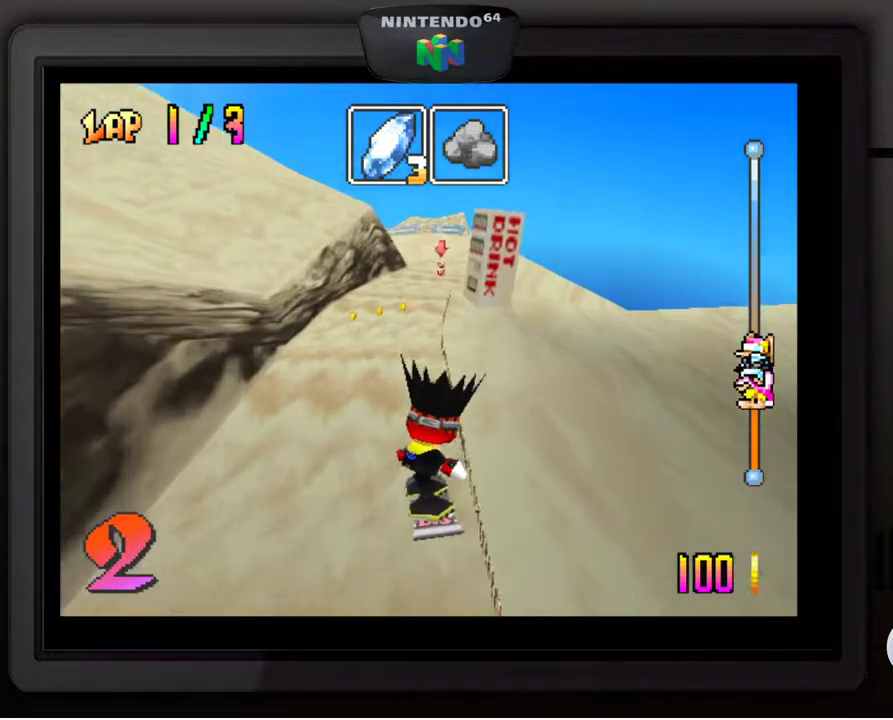
{"buttons": [], "left_stick": "center", "events": []}
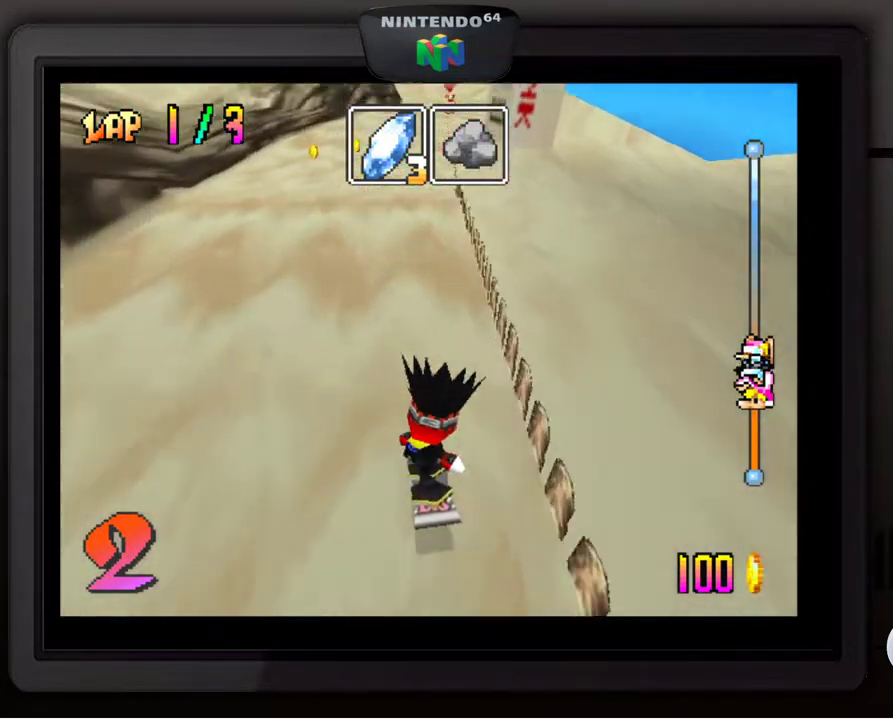
{"buttons": [], "left_stick": "center", "events": []}
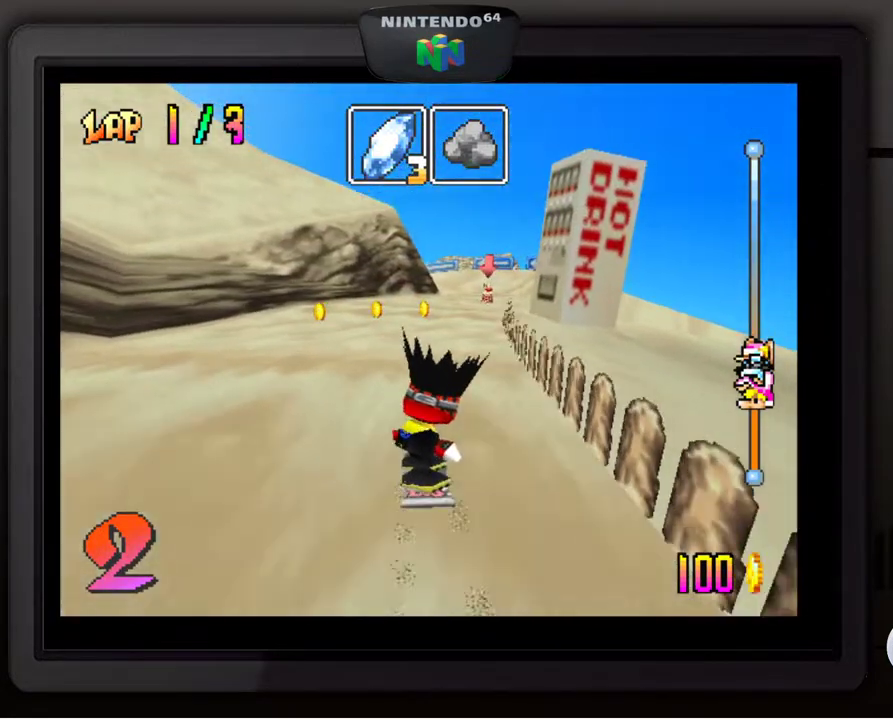
{"buttons": [], "left_stick": "center", "events": []}
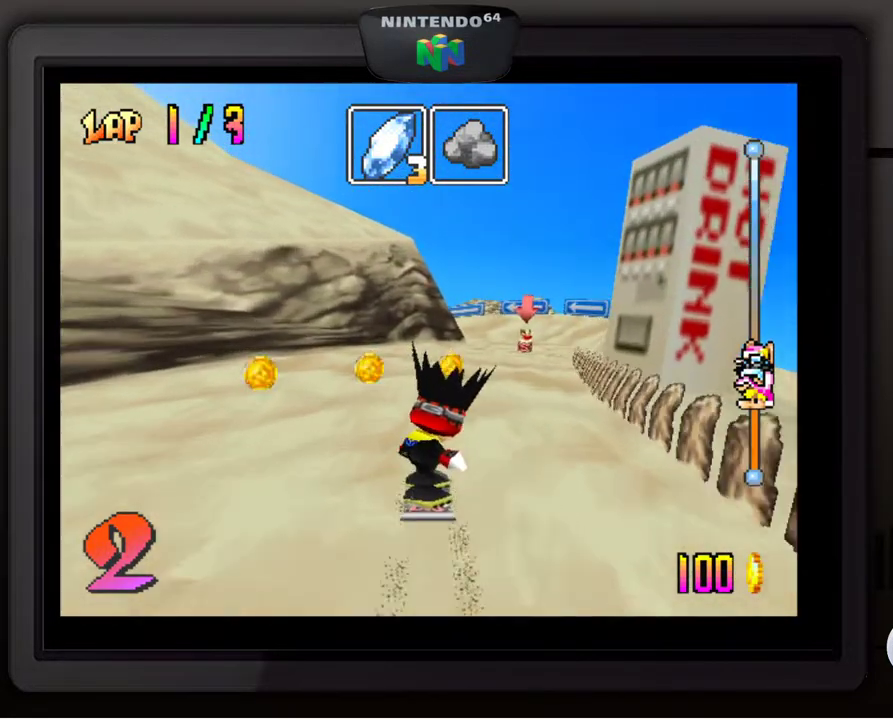
{"buttons": [], "left_stick": "down-right", "events": [[83, "left_stick", "right"], [217, "left_stick", "down-right"]]}
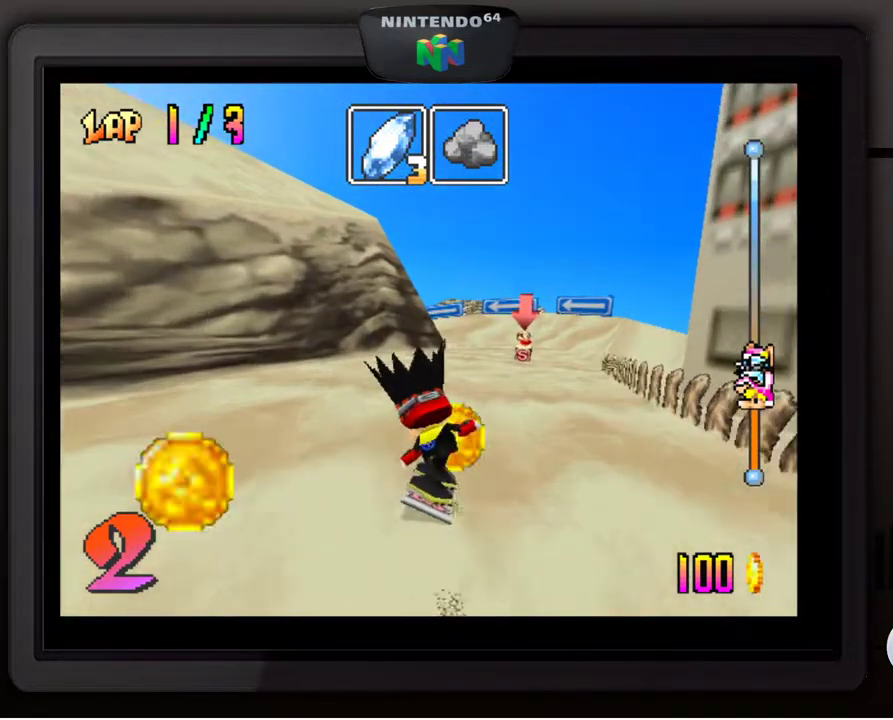
{"buttons": [], "left_stick": "center", "events": [[150, "left_stick", "center"]]}
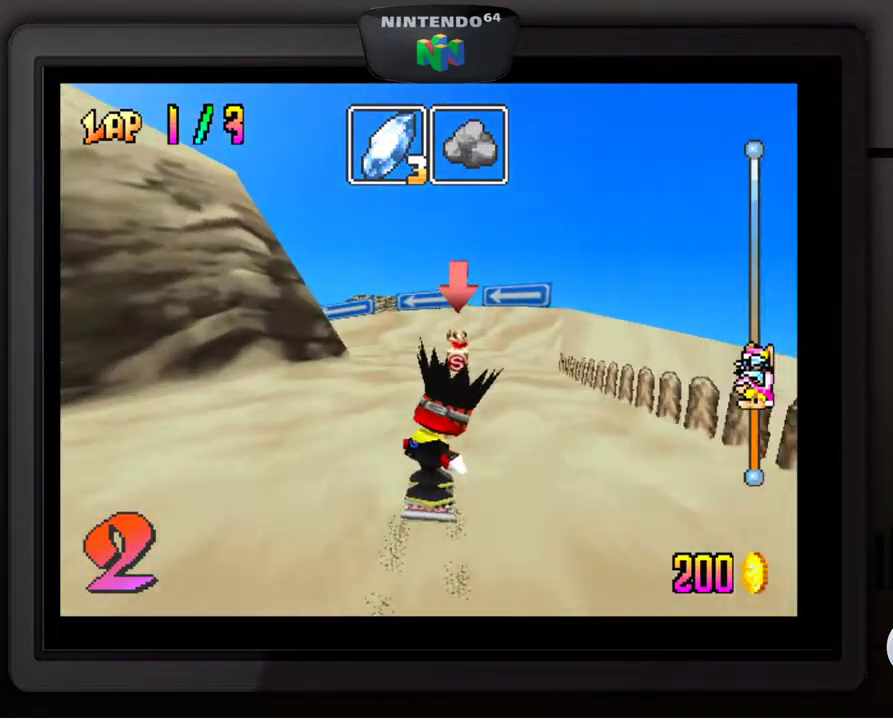
{"buttons": [], "left_stick": "center", "events": [[67, "left_stick", "down-left"], [333, "left_stick", "center"]]}